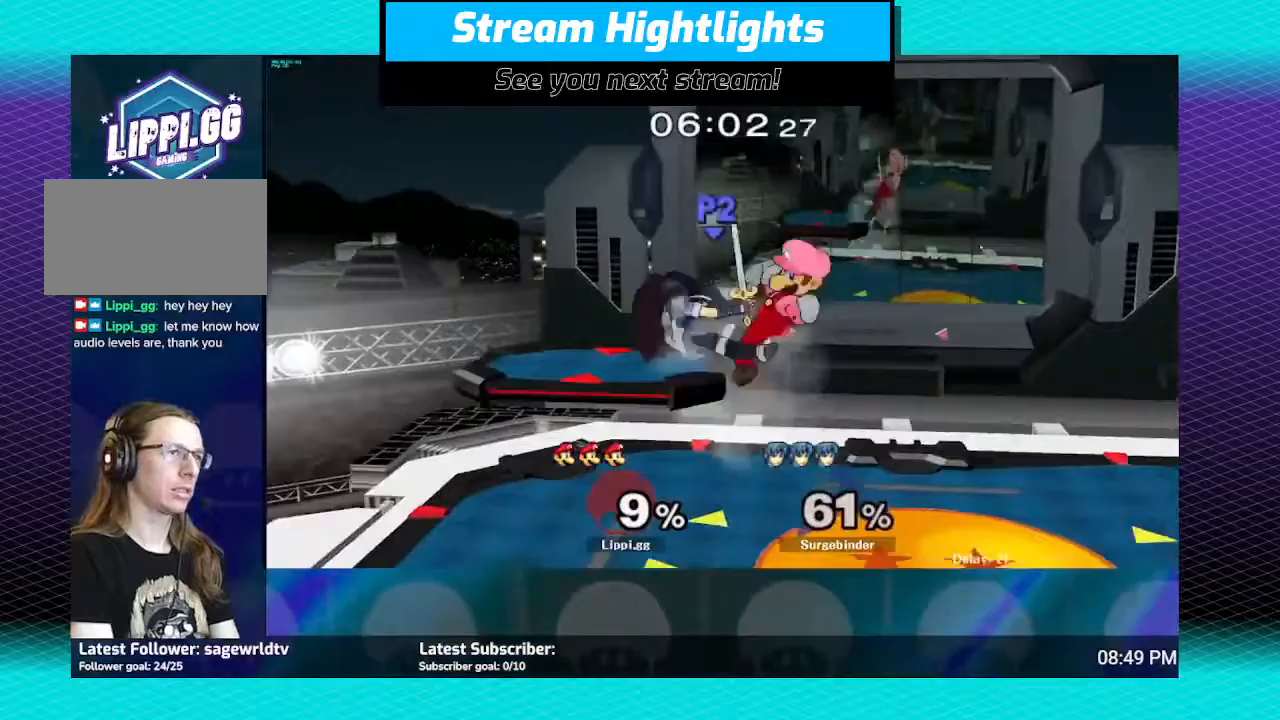
Gameplay with a controller (Nintendo layout); each line is a JSON object with the inputs held at the frame after it. "events" lists button and stick changes between this image and that frame as [ms after this image, input, new state], when the widget could be followed in between. Not read: L3 R3.
{"buttons": [], "left_stick": "center", "right_stick": "center", "events": [[133, "right_stick", "center"], [400, "left_stick", "center"]]}
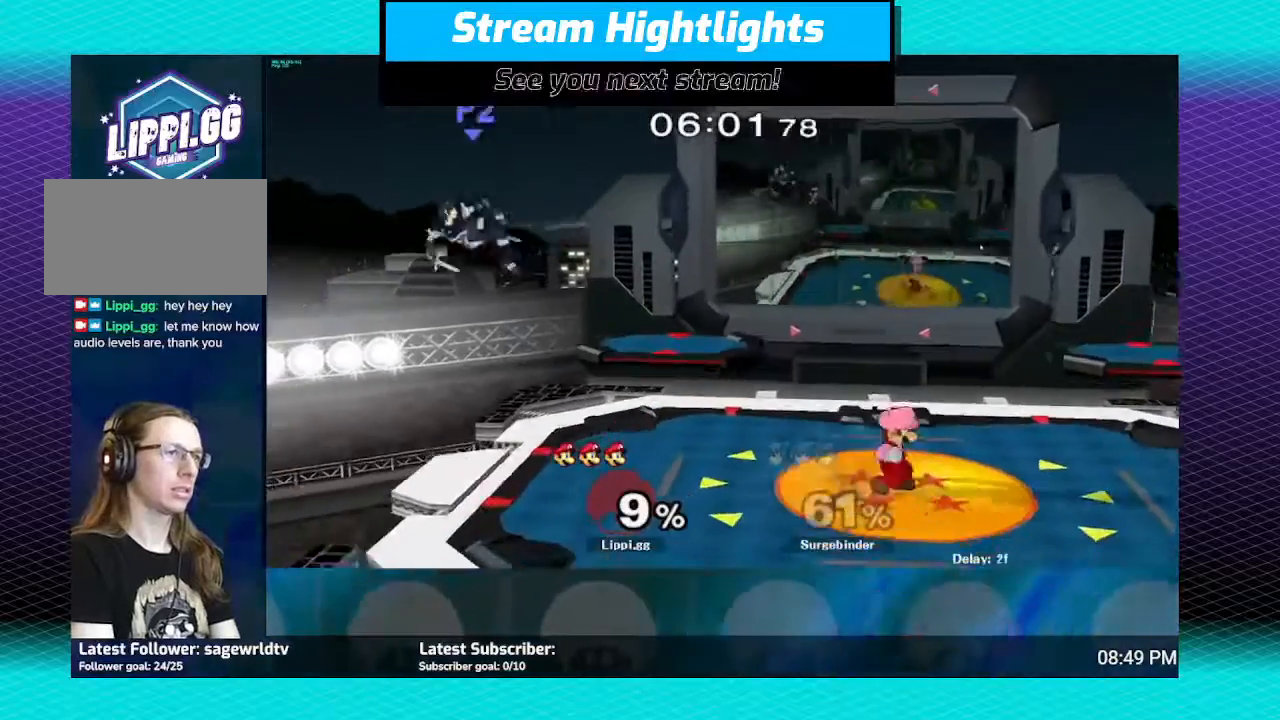
{"buttons": [], "left_stick": "center", "right_stick": "center", "events": [[66, "left_stick", "left"], [133, "A", "down"], [133, "left_stick", "down-left"], [166, "L1", "down"], [200, "A", "up"], [333, "L1", "up"], [433, "left_stick", "center"]]}
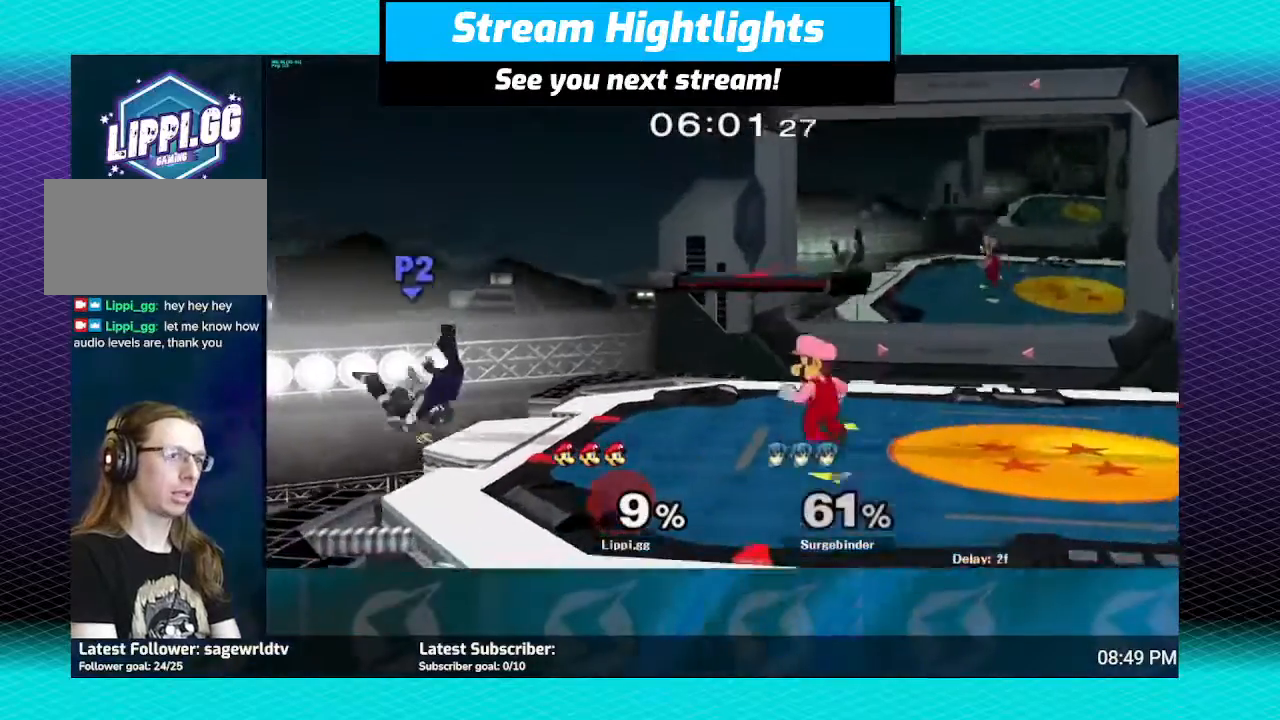
{"buttons": [], "left_stick": "center", "right_stick": "center", "events": [[67, "Y", "down"], [100, "L1", "down"], [100, "Y", "up"], [100, "left_stick", "down-left"], [267, "L1", "up"], [367, "left_stick", "center"], [367, "right_stick", "down-right"], [467, "right_stick", "center"]]}
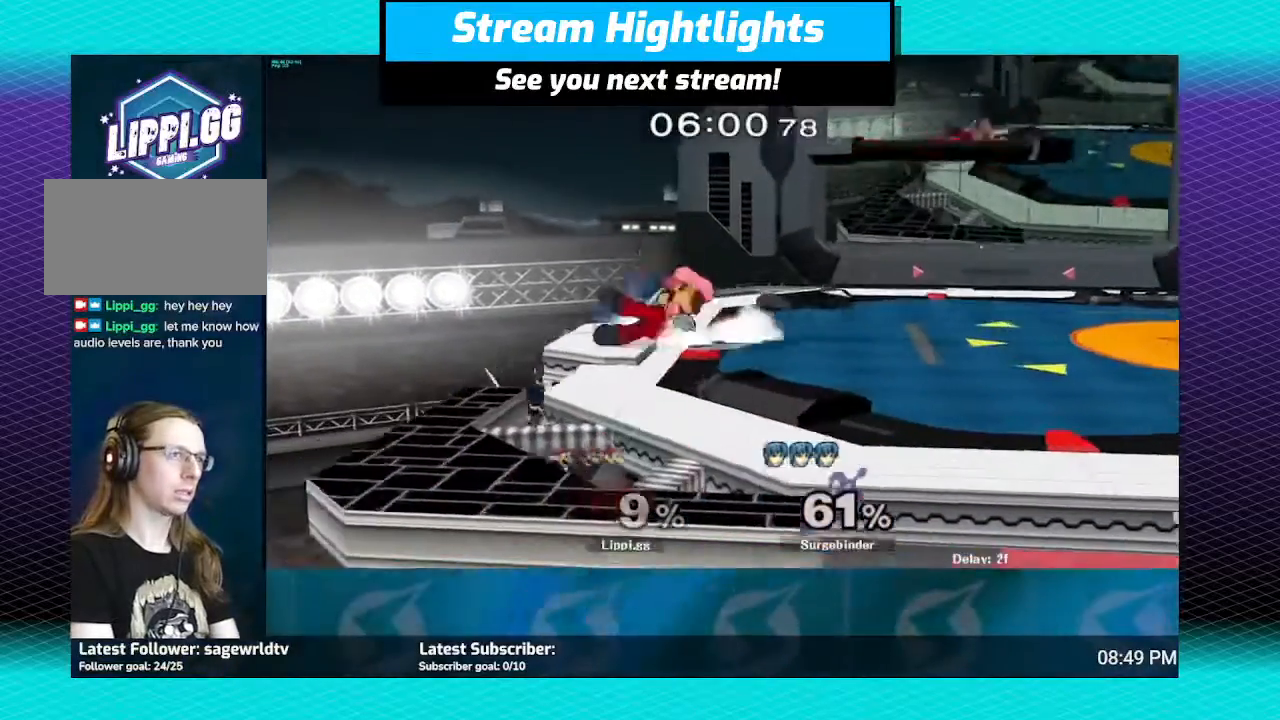
{"buttons": ["R1"], "left_stick": "center", "right_stick": "center", "events": [[100, "right_stick", "down"], [234, "right_stick", "down-right"], [334, "right_stick", "center"], [401, "right_stick", "down"], [467, "right_stick", "center"], [501, "R1", "down"]]}
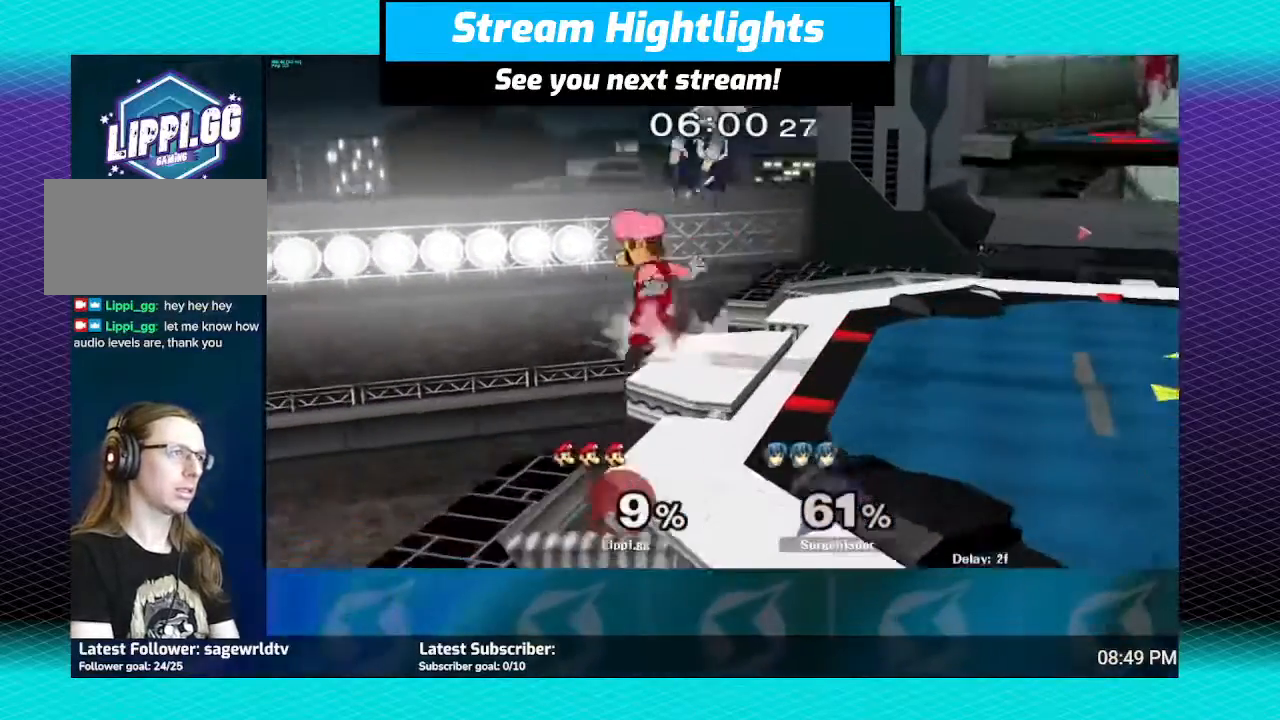
{"buttons": [], "left_stick": "center", "right_stick": "center", "events": [[66, "A", "down"], [200, "A", "up"], [233, "A", "down"], [333, "A", "up"], [467, "R1", "up"]]}
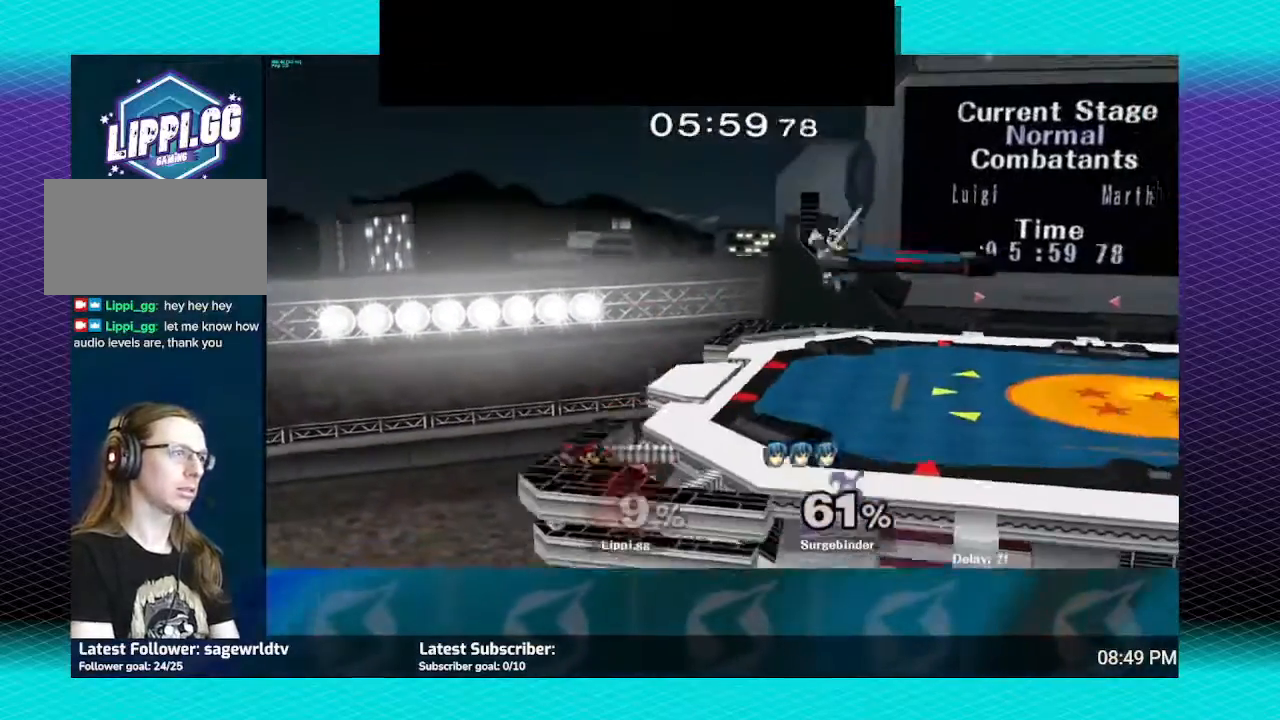
{"buttons": ["Y"], "left_stick": "up-right", "right_stick": "center", "events": [[167, "left_stick", "up-left"], [267, "Y", "down"], [267, "left_stick", "up"], [367, "Y", "up"], [367, "left_stick", "up-right"], [434, "Y", "down"]]}
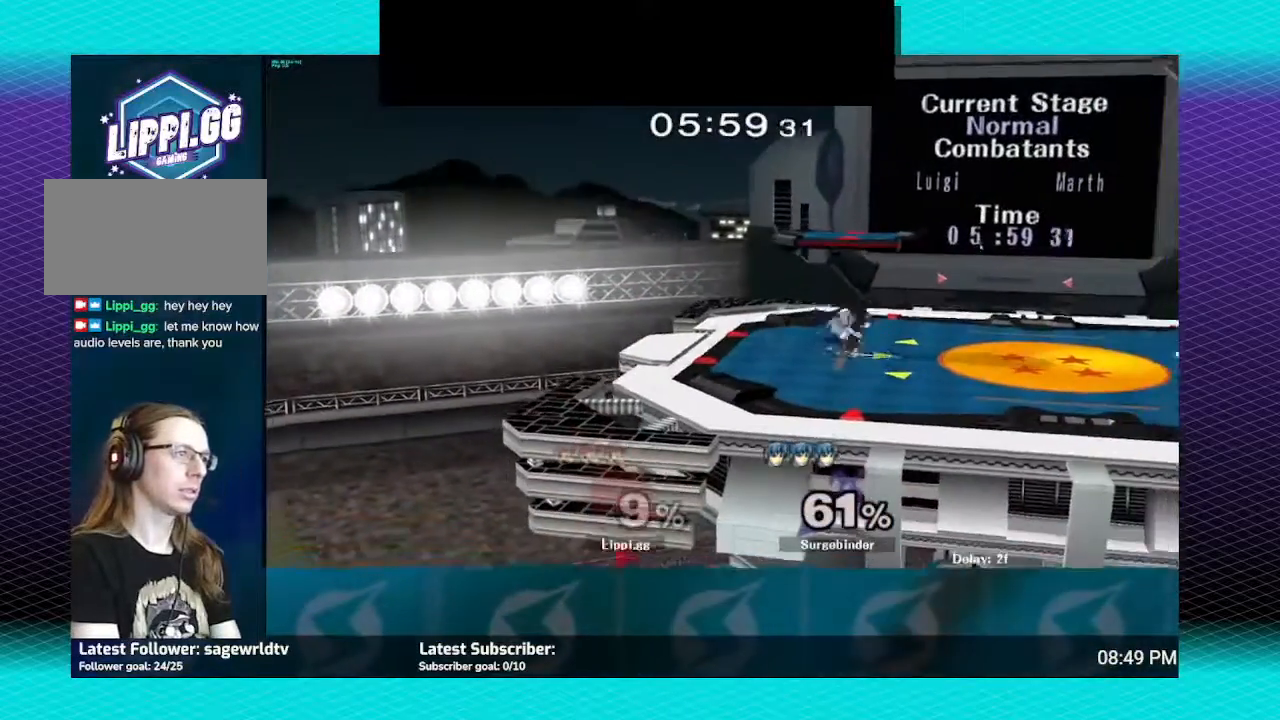
{"buttons": ["B"], "left_stick": "up", "right_stick": "center", "events": [[133, "Y", "up"], [233, "left_stick", "up"], [400, "B", "down"]]}
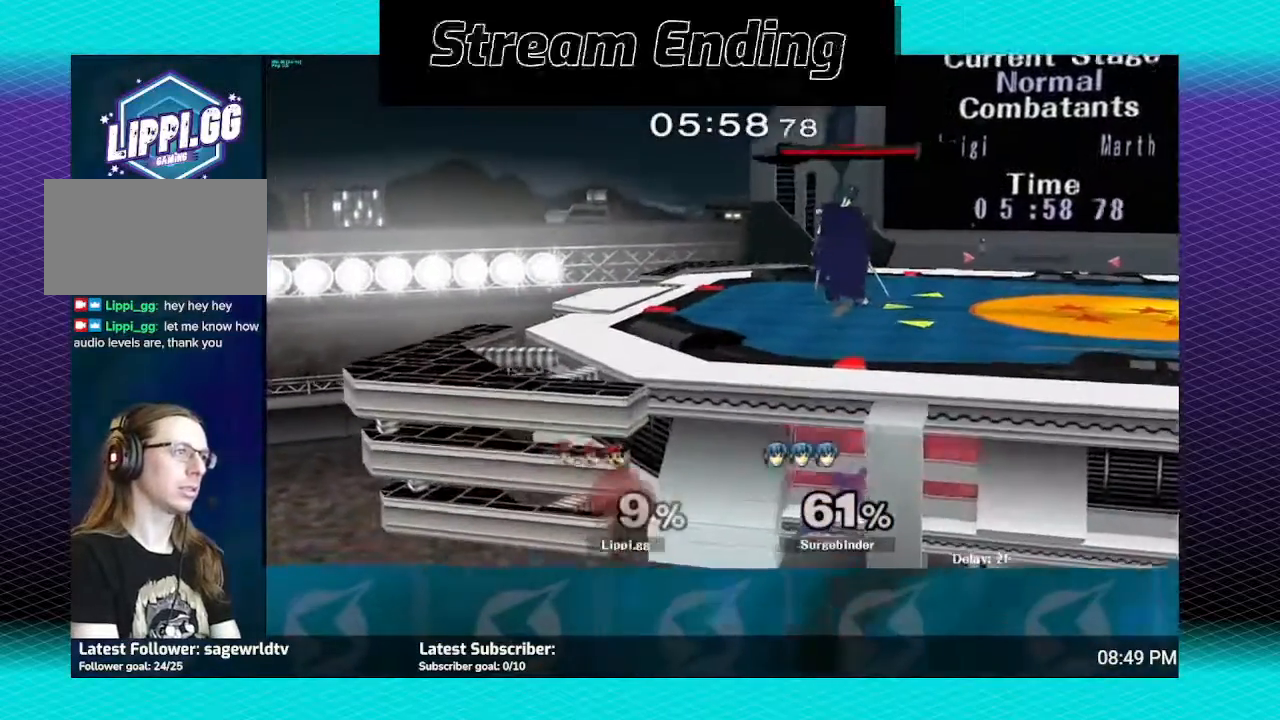
{"buttons": [], "left_stick": "center", "right_stick": "center", "events": [[267, "B", "up"], [434, "left_stick", "center"]]}
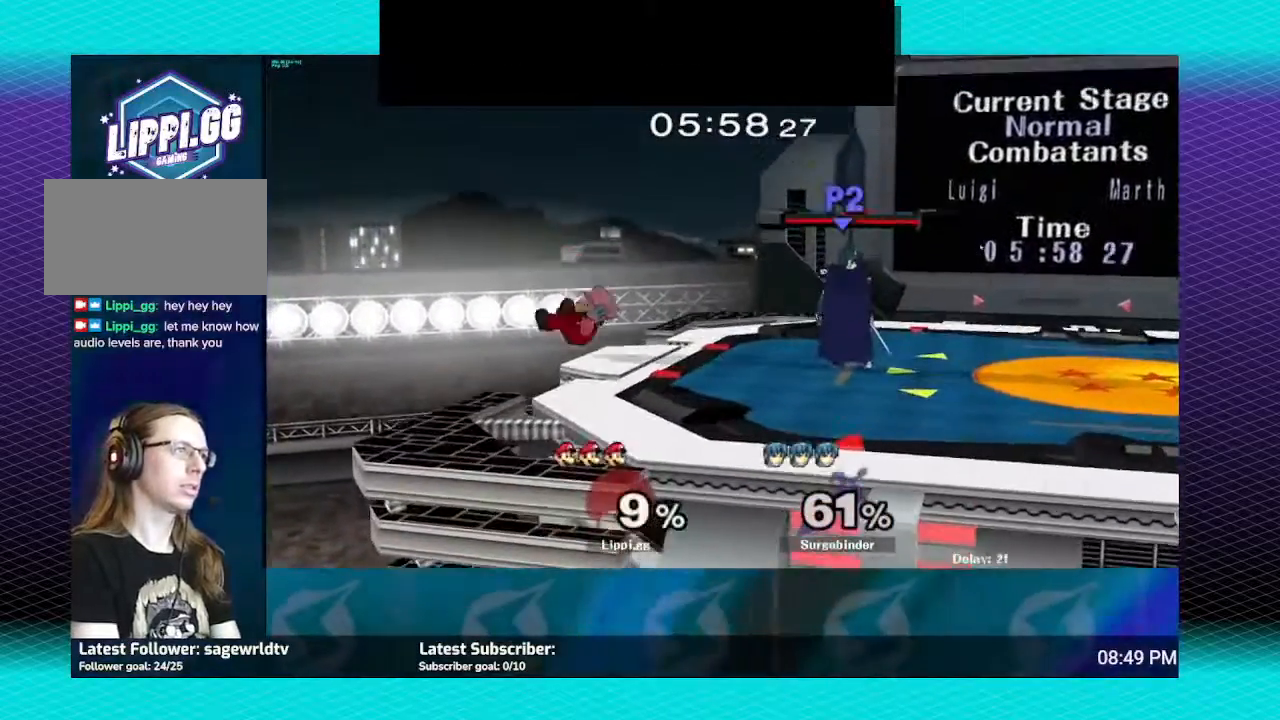
{"buttons": [], "left_stick": "center", "right_stick": "center", "events": []}
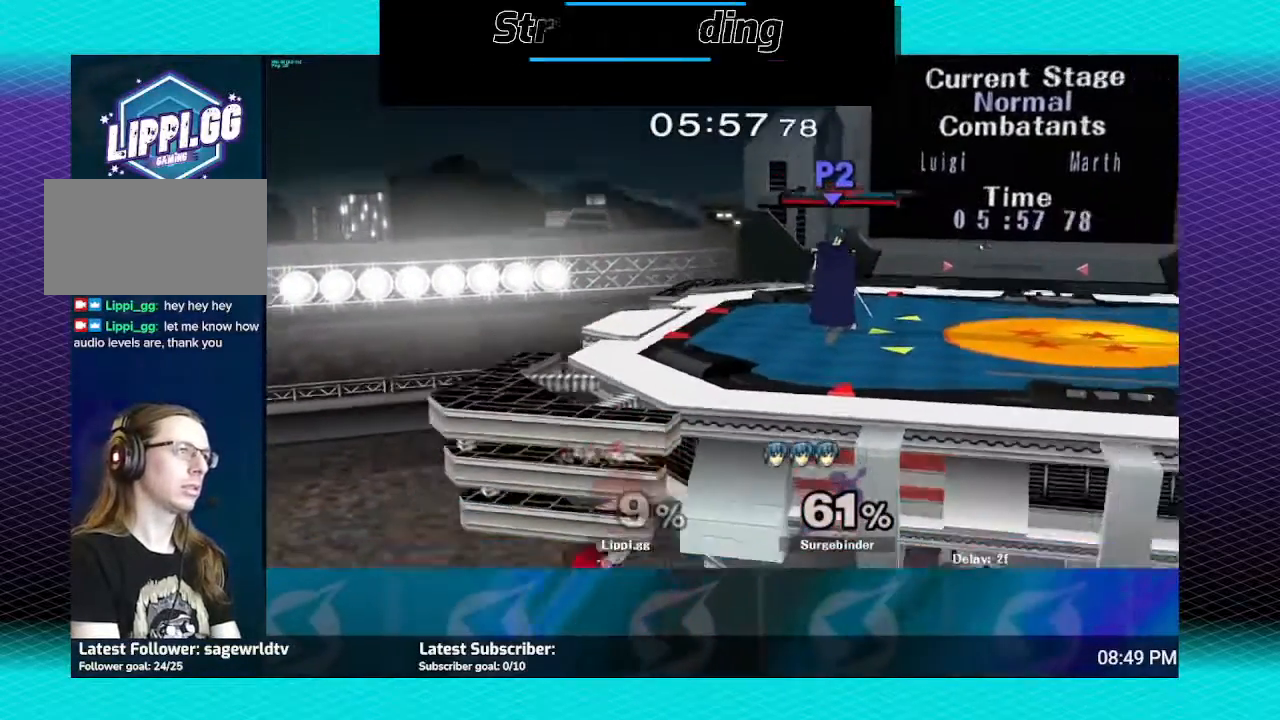
{"buttons": [], "left_stick": "center", "right_stick": "center", "events": [[100, "Y", "down"], [234, "Y", "up"], [334, "Y", "down"], [367, "Y", "up"]]}
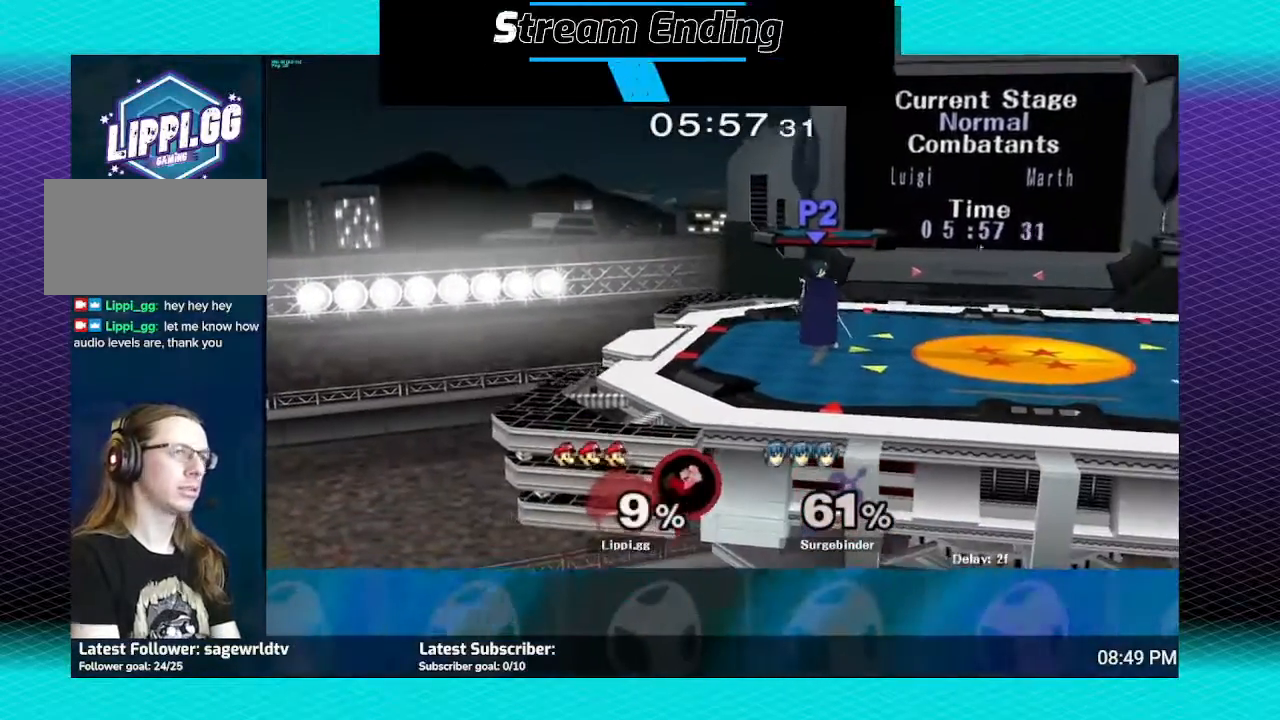
{"buttons": [], "left_stick": "center", "right_stick": "center", "events": []}
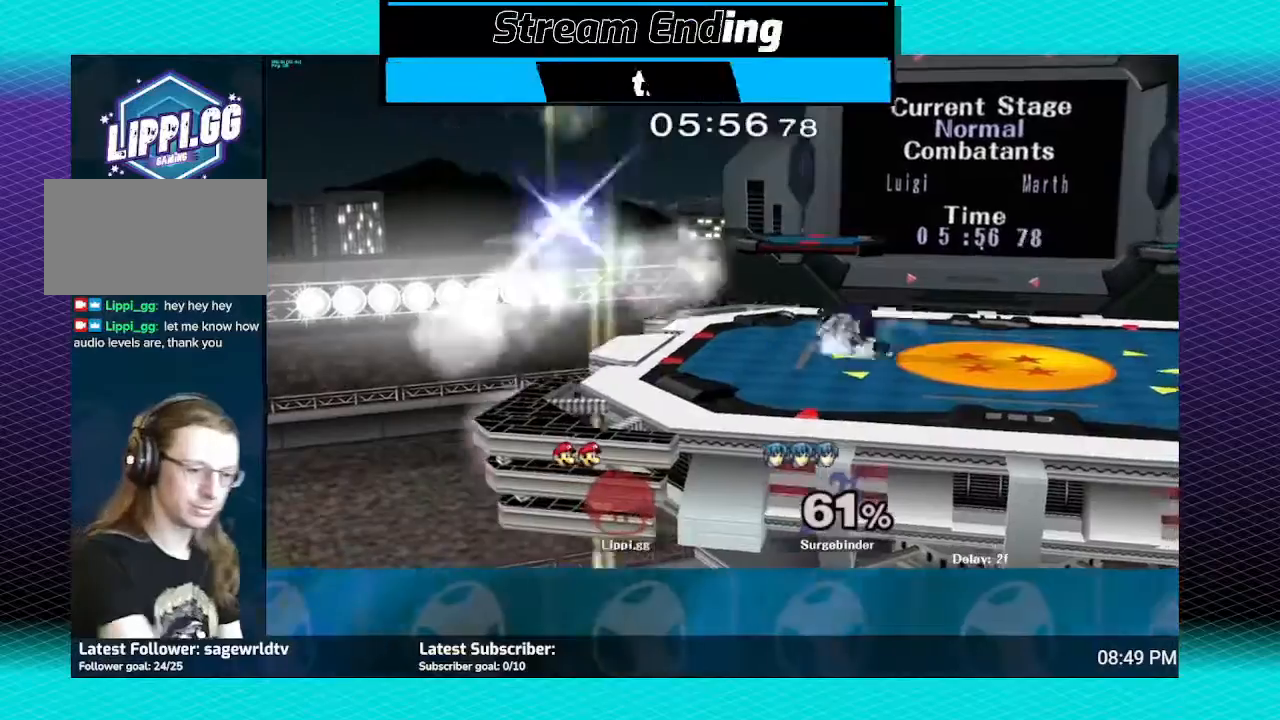
{"buttons": ["Y"], "left_stick": "up-right", "right_stick": "center", "events": [[300, "Y", "down"], [300, "left_stick", "up"], [434, "Y", "up"], [434, "left_stick", "up-right"], [467, "Y", "down"]]}
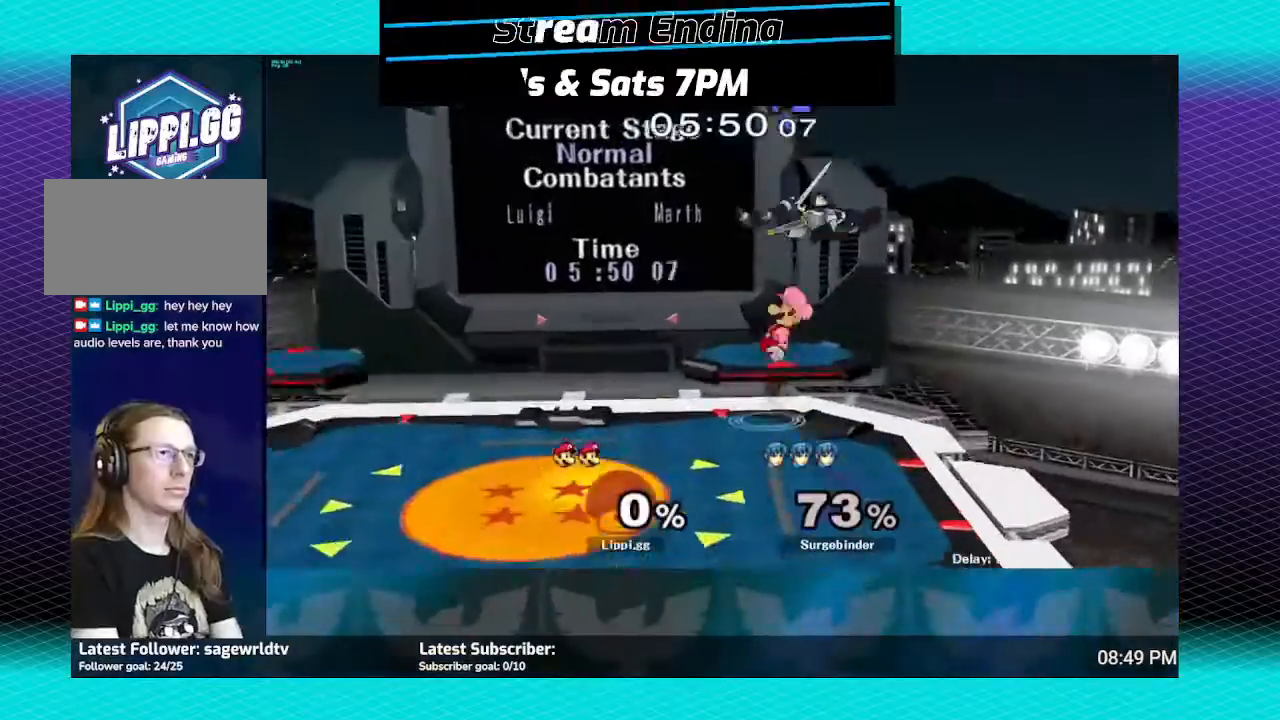
{"buttons": [], "left_stick": "right", "right_stick": "center", "events": [[66, "Y", "up"], [233, "Z", "down"], [400, "left_stick", "right"], [500, "Z", "up"]]}
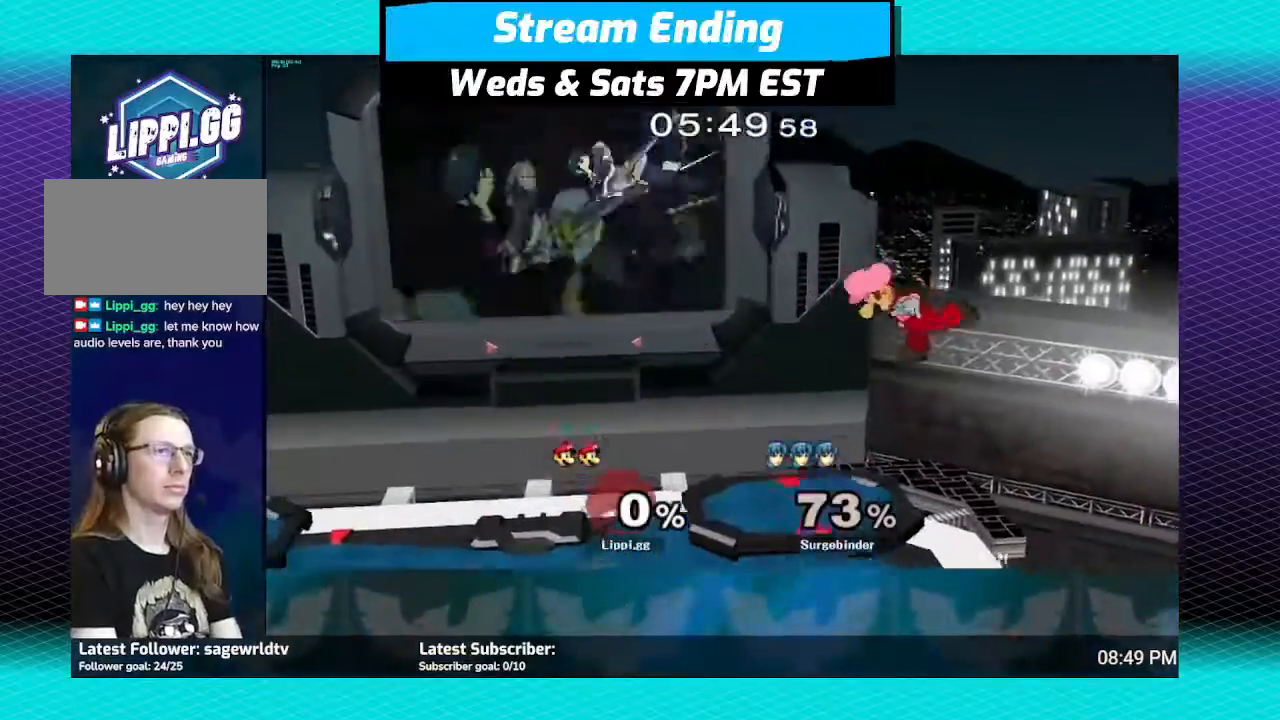
{"buttons": [], "left_stick": "down", "right_stick": "center", "events": [[167, "left_stick", "left"], [401, "left_stick", "down"]]}
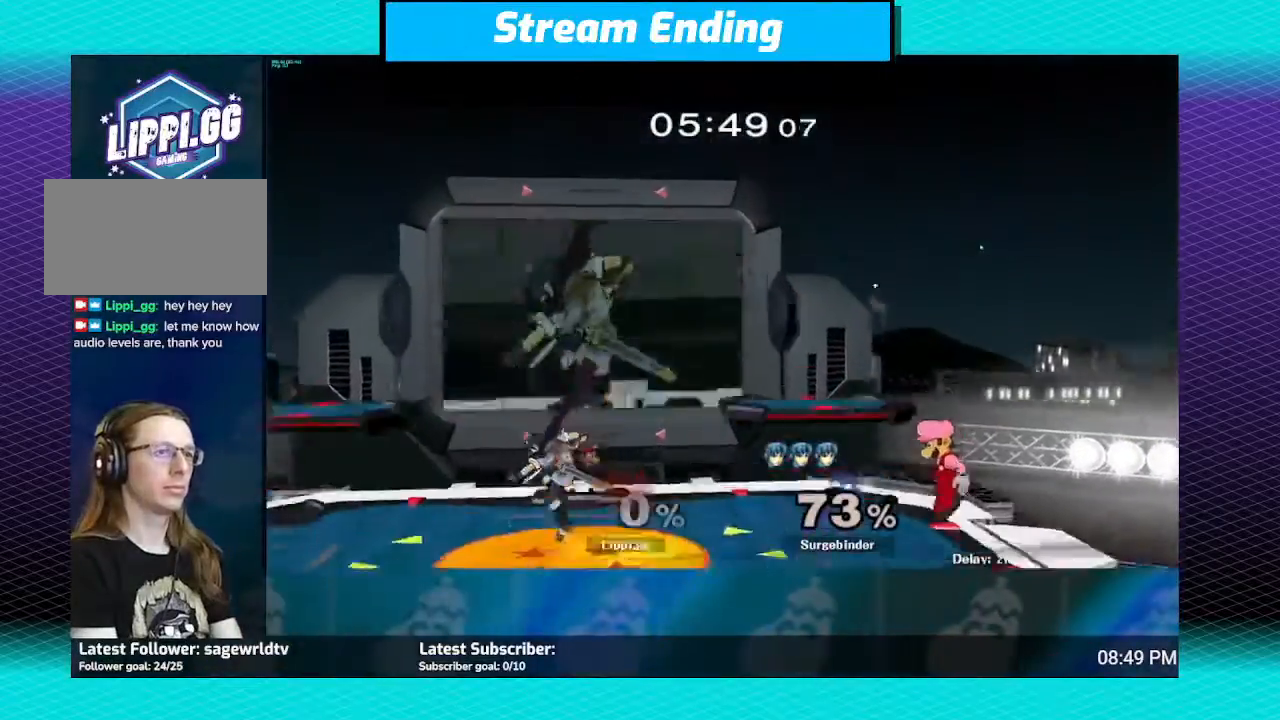
{"buttons": [], "left_stick": "down-left", "right_stick": "center", "events": [[133, "left_stick", "center"], [233, "Y", "down"], [300, "left_stick", "down-left"], [333, "L1", "down"], [333, "Y", "up"], [500, "L1", "up"]]}
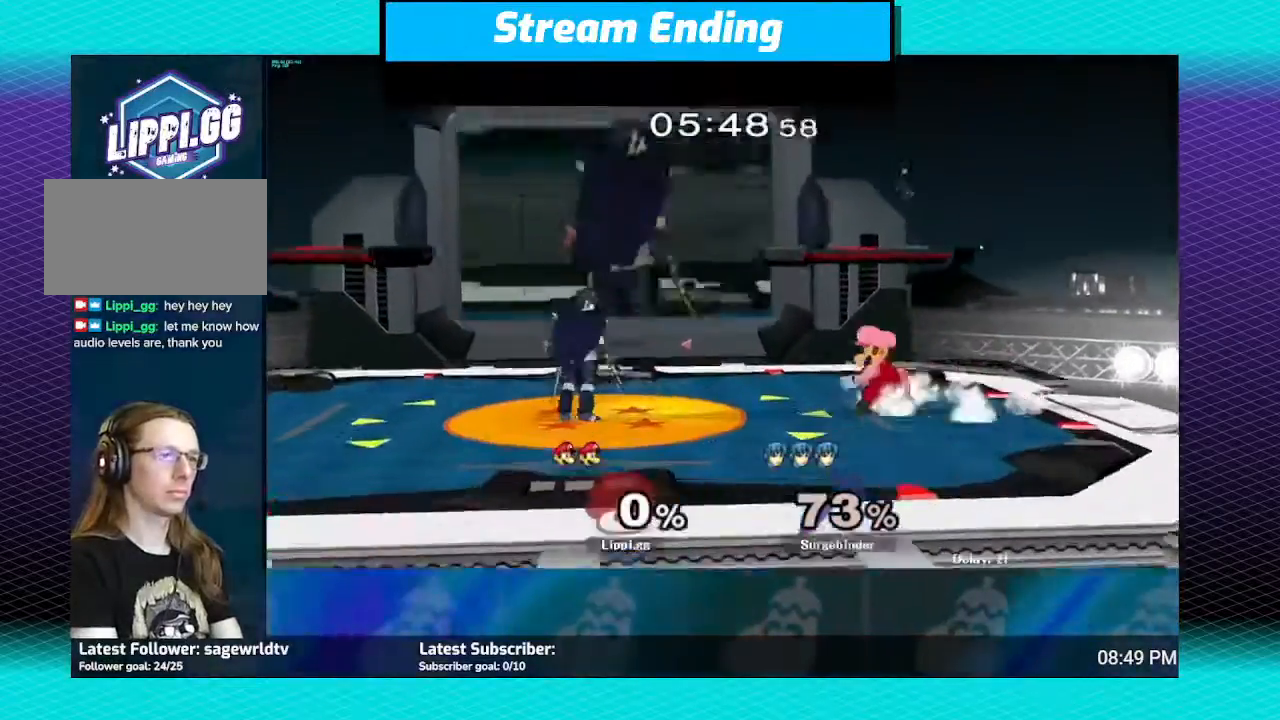
{"buttons": [], "left_stick": "center", "right_stick": "down", "events": [[100, "left_stick", "center"], [167, "right_stick", "down-right"], [367, "right_stick", "down"]]}
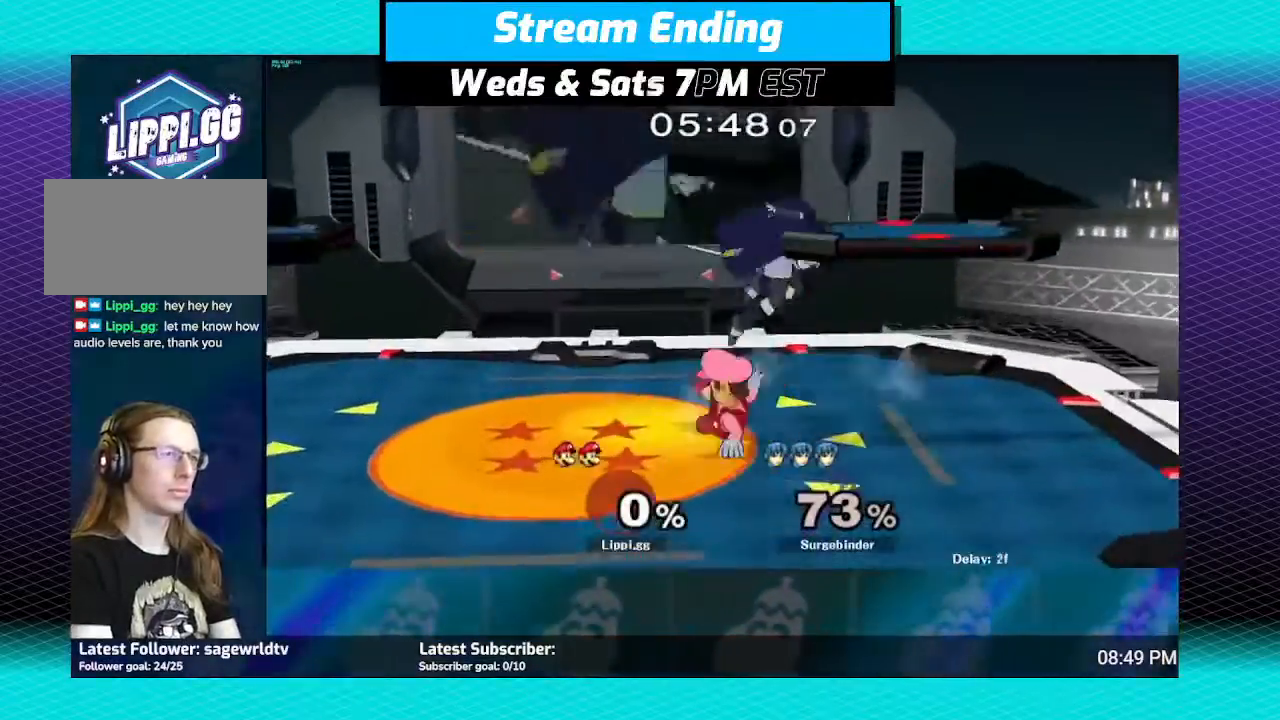
{"buttons": ["A"], "left_stick": "right", "right_stick": "center", "events": [[133, "right_stick", "center"], [333, "left_stick", "right"], [400, "A", "down"]]}
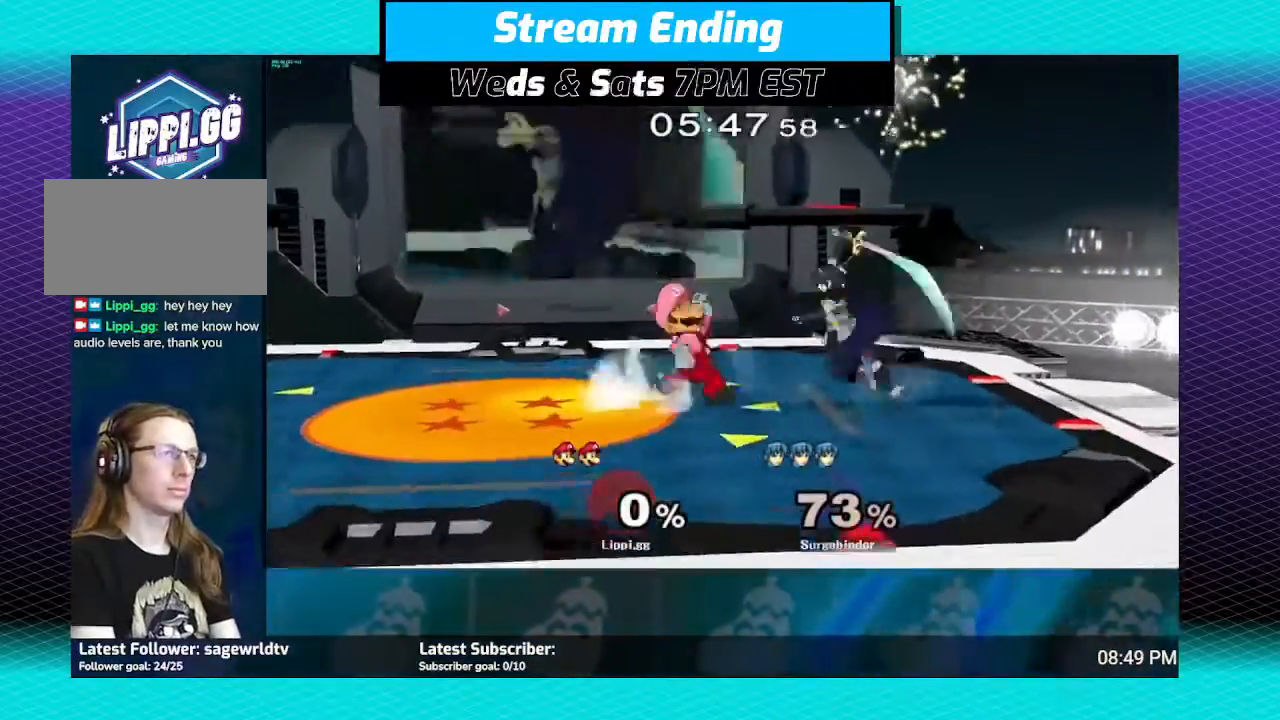
{"buttons": [], "left_stick": "right", "right_stick": "center", "events": [[34, "A", "up"], [67, "A", "down"], [167, "A", "up"], [267, "A", "down"], [367, "A", "up"], [401, "A", "down"], [501, "A", "up"]]}
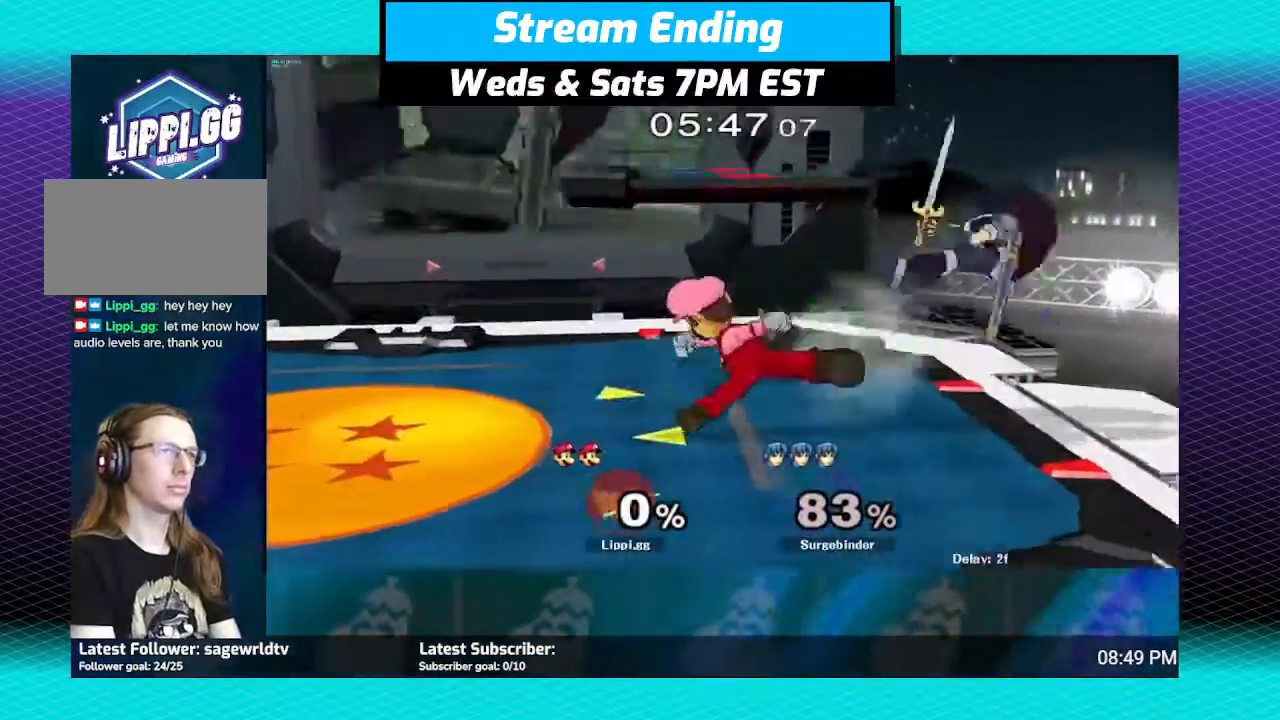
{"buttons": [], "left_stick": "center", "right_stick": "center", "events": [[66, "A", "down"], [100, "A", "up"], [200, "A", "down"], [233, "A", "up"], [300, "left_stick", "center"]]}
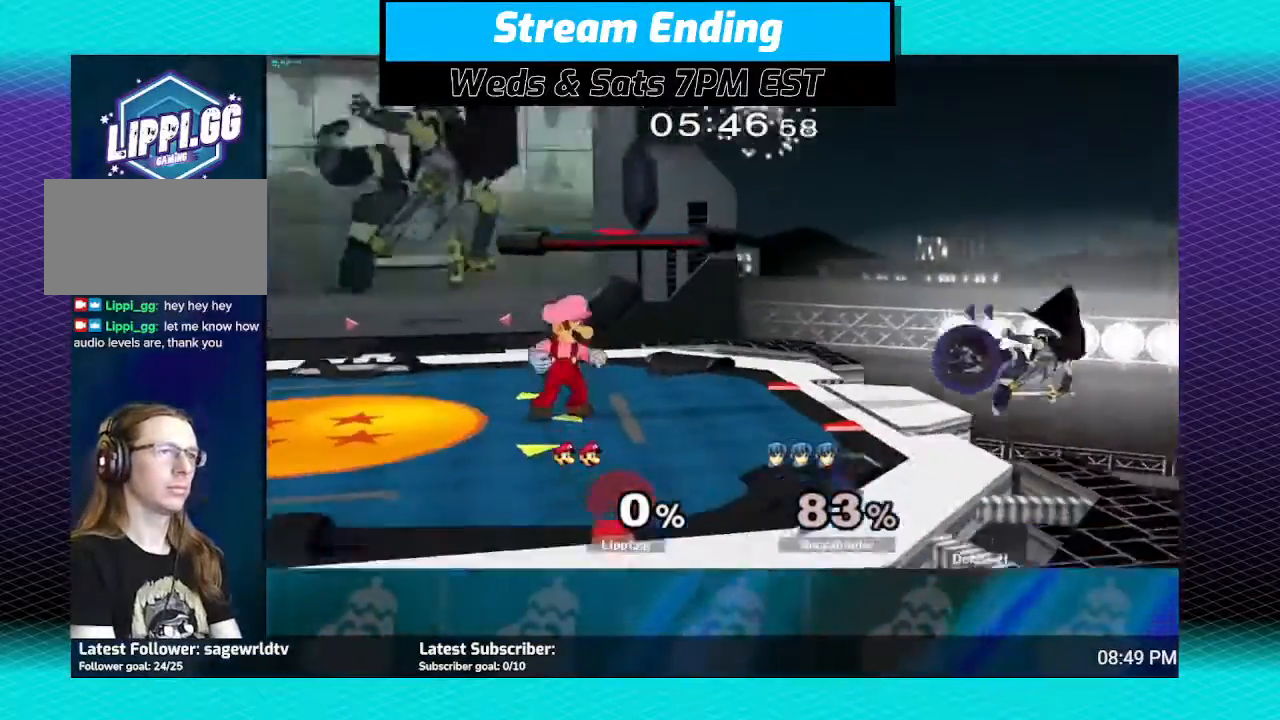
{"buttons": [], "left_stick": "down-right", "right_stick": "center", "events": [[100, "Y", "down"], [134, "Y", "up"], [134, "left_stick", "down-right"], [167, "L1", "down"], [334, "L1", "up"]]}
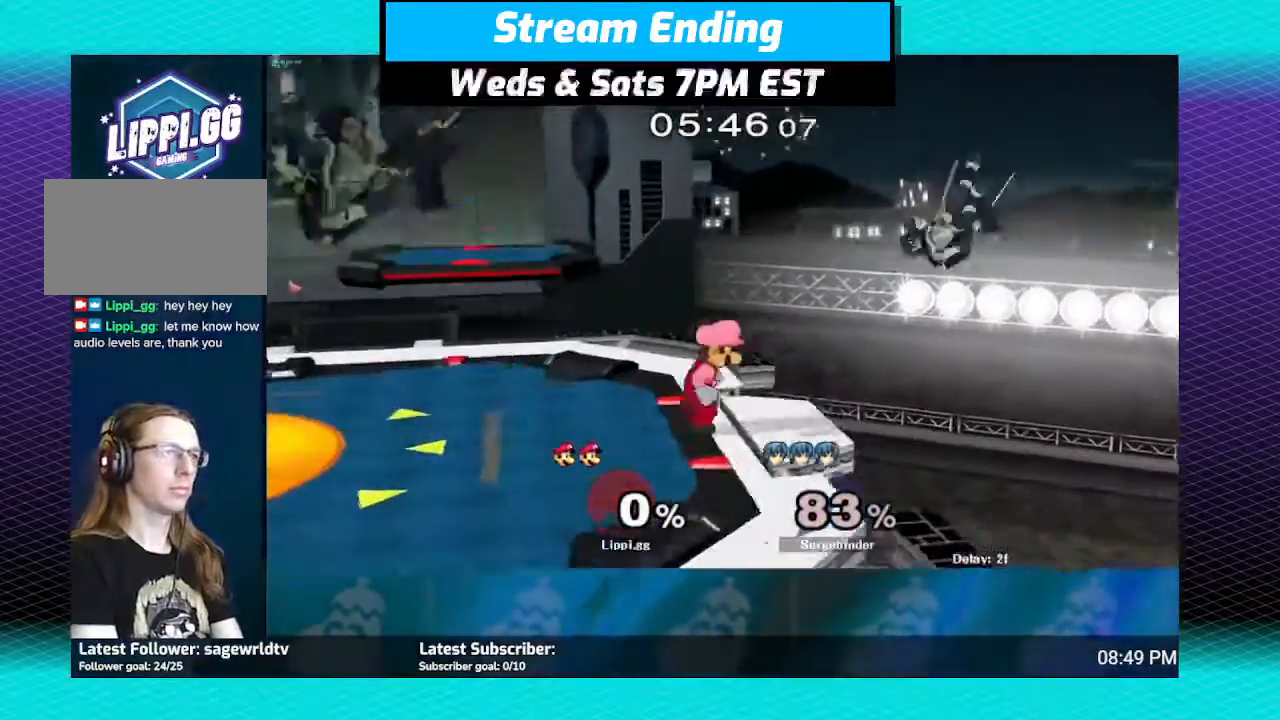
{"buttons": [], "left_stick": "center", "right_stick": "down-right", "events": [[100, "left_stick", "center"], [133, "right_stick", "down"], [233, "right_stick", "center"], [300, "right_stick", "down-right"]]}
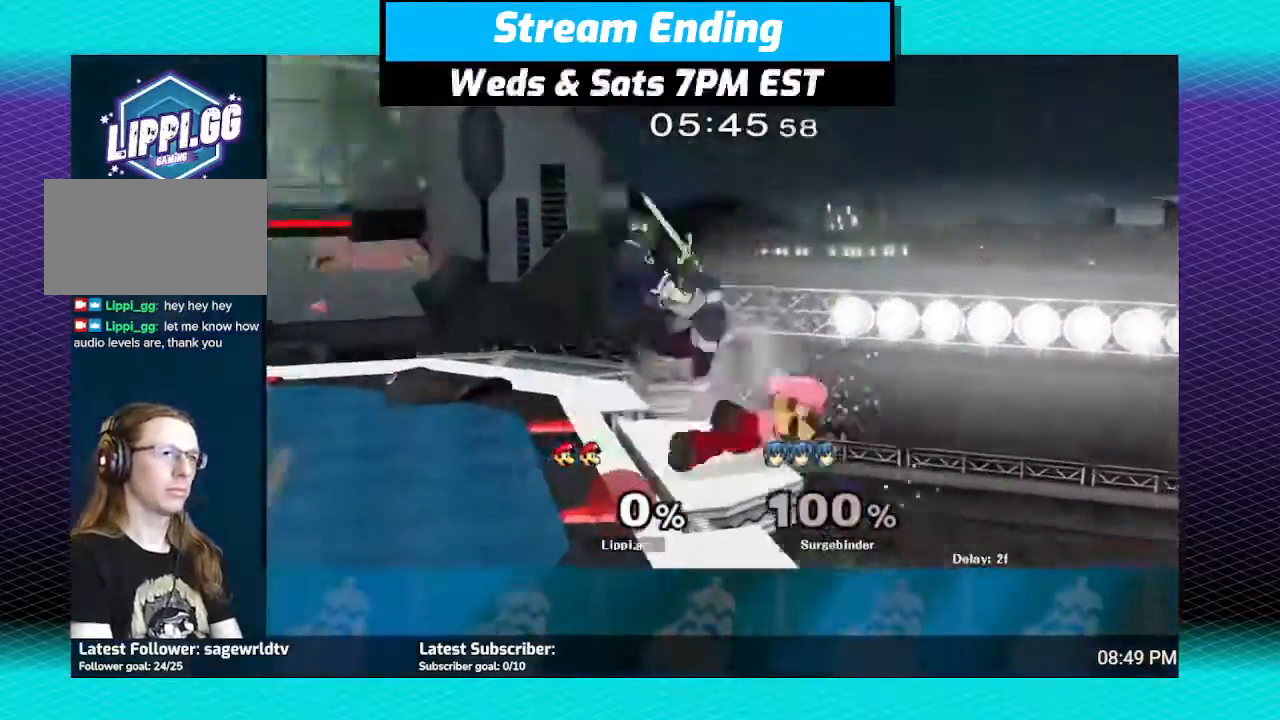
{"buttons": [], "left_stick": "center", "right_stick": "center", "events": [[134, "right_stick", "down-left"], [234, "right_stick", "center"]]}
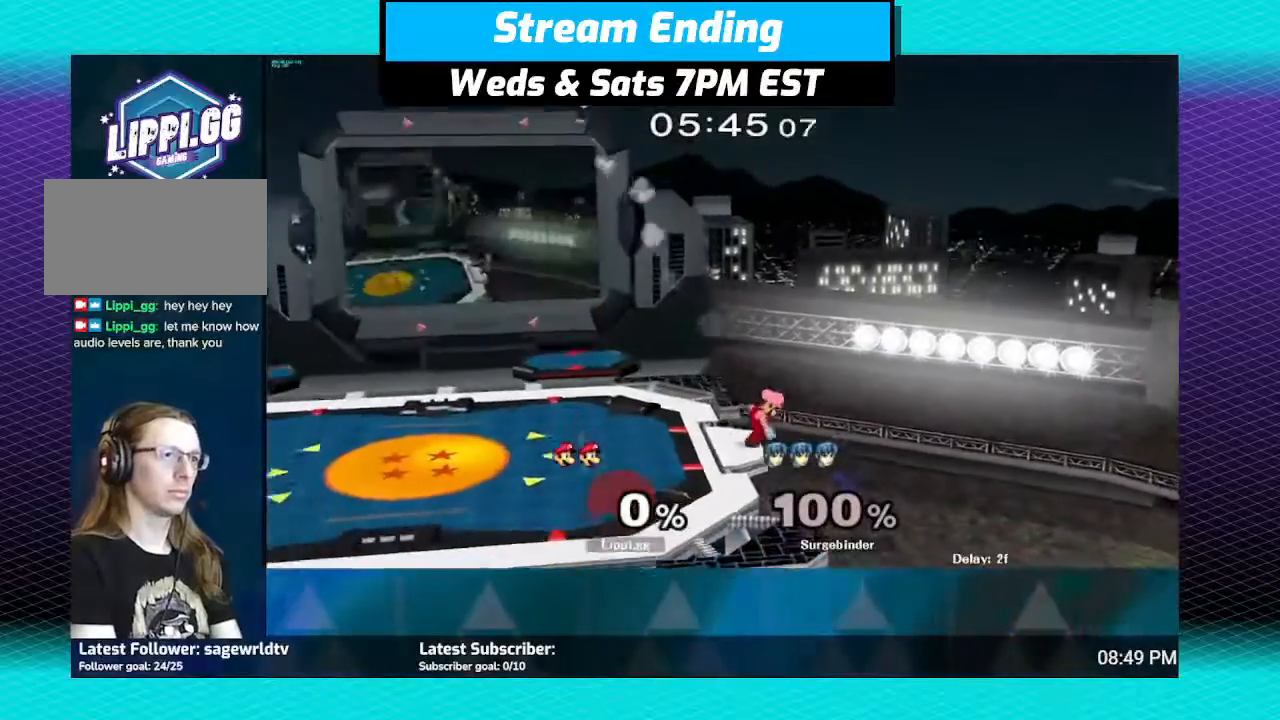
{"buttons": [], "left_stick": "left", "right_stick": "center", "events": [[33, "left_stick", "left"], [66, "Y", "down"], [133, "Y", "up"]]}
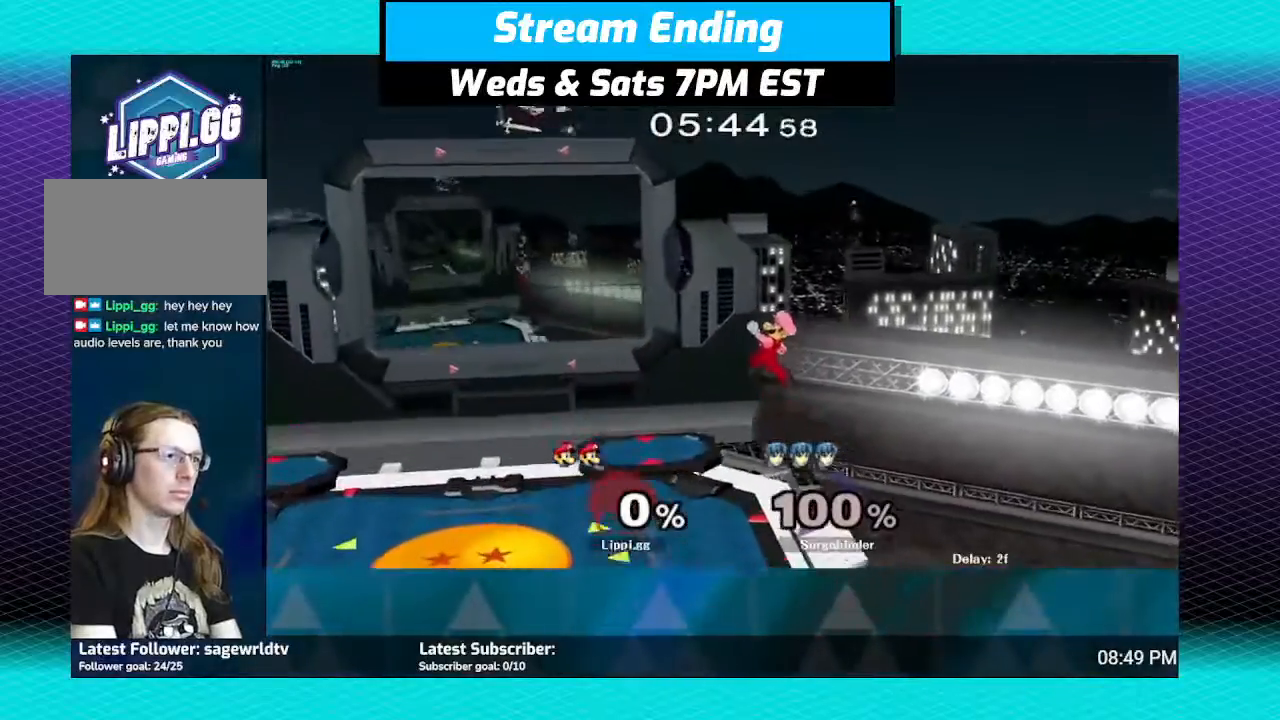
{"buttons": [], "left_stick": "left", "right_stick": "center", "events": [[167, "Y", "down"], [267, "Y", "up"]]}
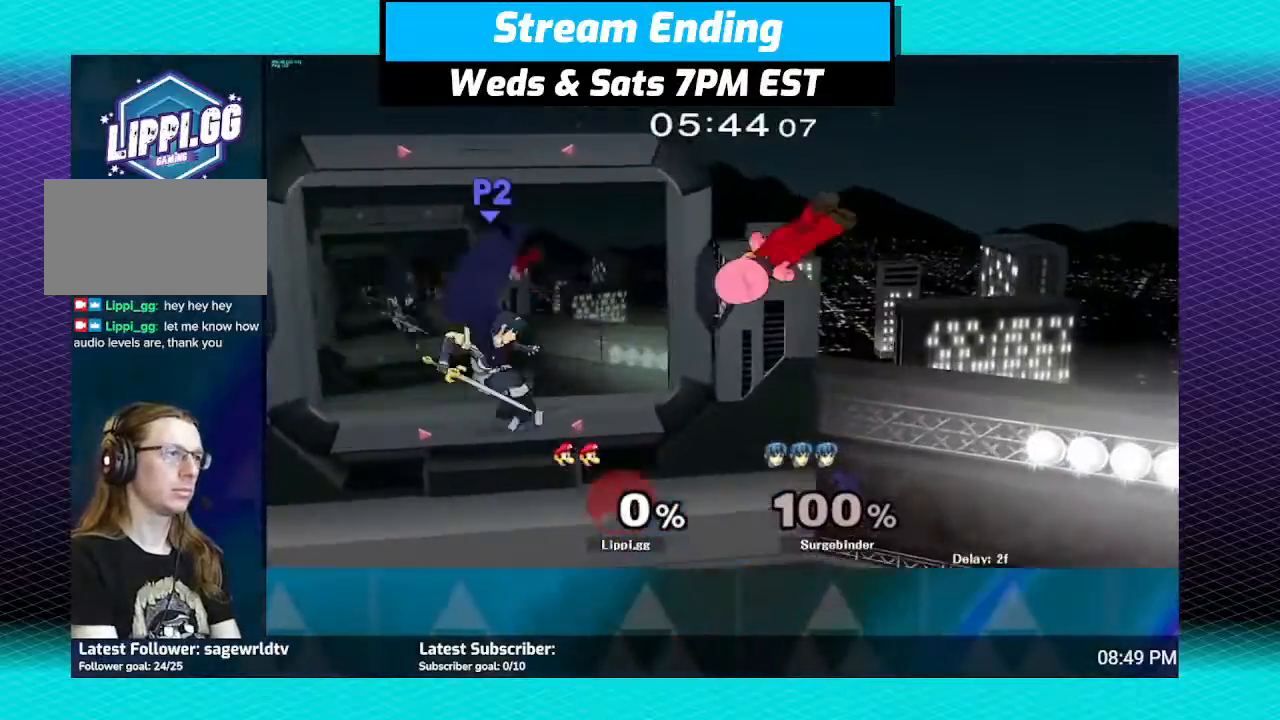
{"buttons": [], "left_stick": "center", "right_stick": "center", "events": [[267, "left_stick", "up-left"], [433, "left_stick", "center"]]}
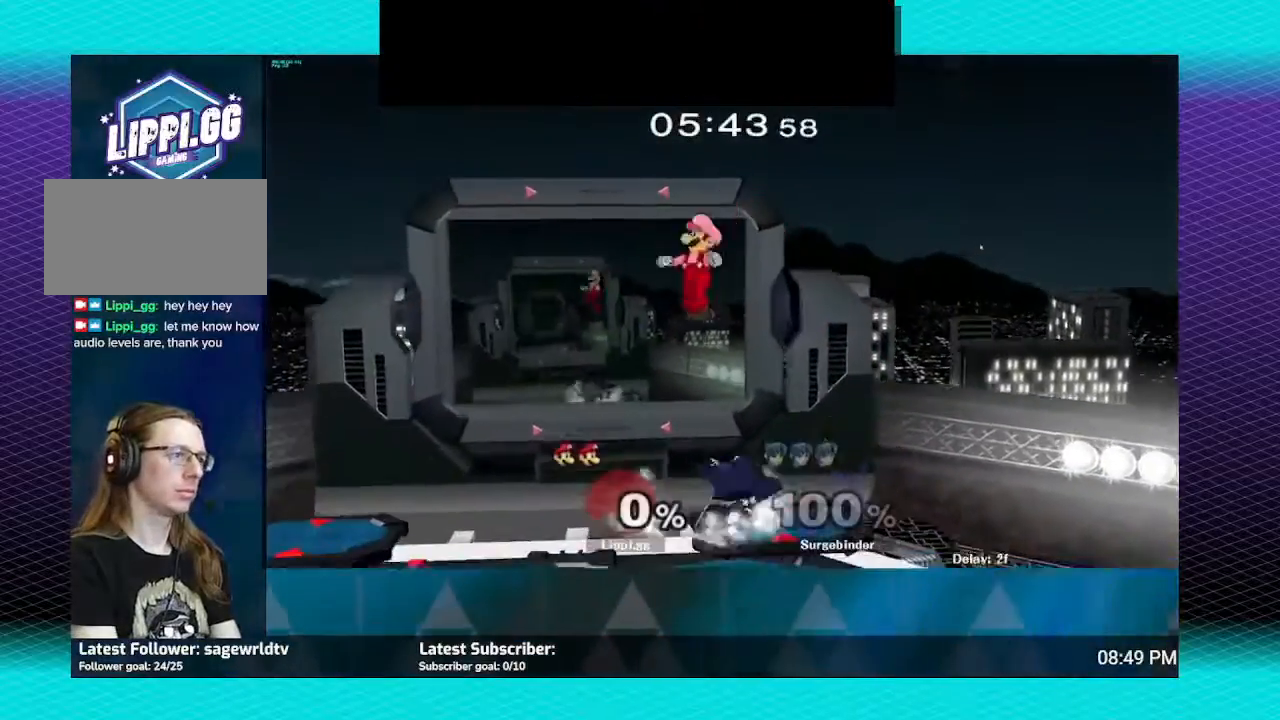
{"buttons": ["A"], "left_stick": "right", "right_stick": "center", "events": [[200, "left_stick", "right"], [300, "A", "down"], [367, "A", "up"], [434, "A", "down"]]}
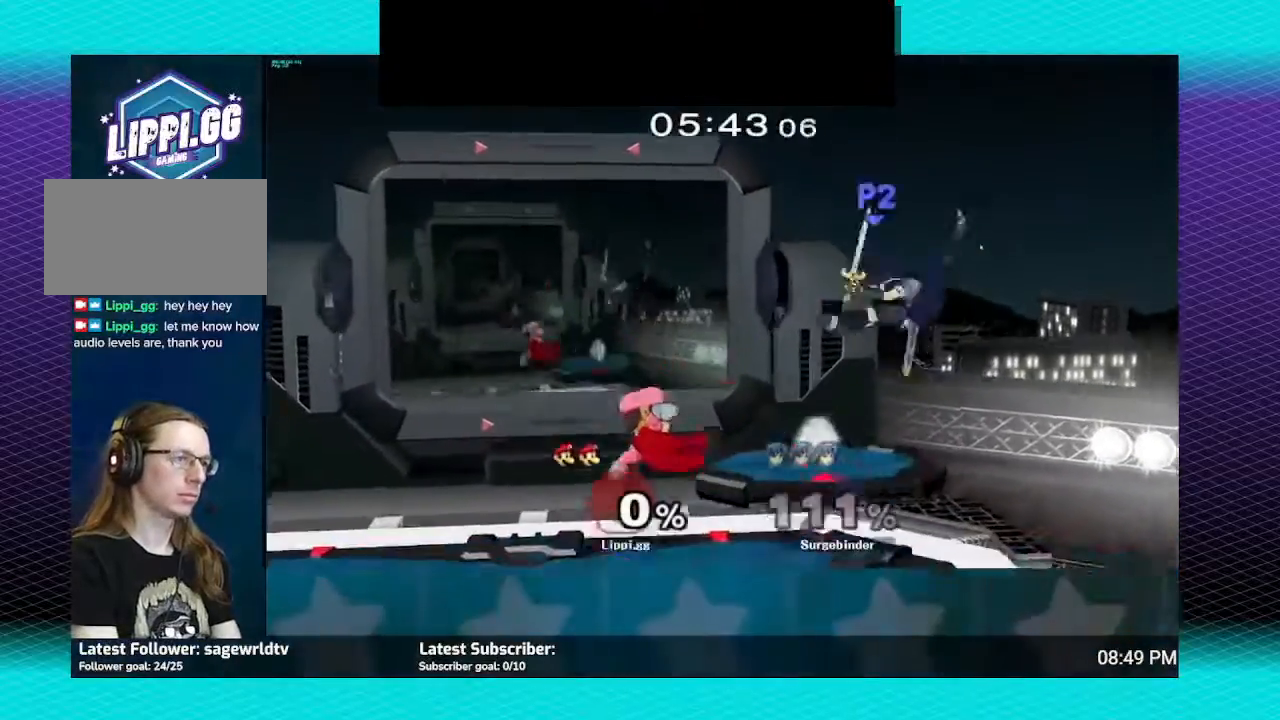
{"buttons": [], "left_stick": "right", "right_stick": "center", "events": [[133, "A", "up"], [267, "left_stick", "center"], [500, "left_stick", "right"]]}
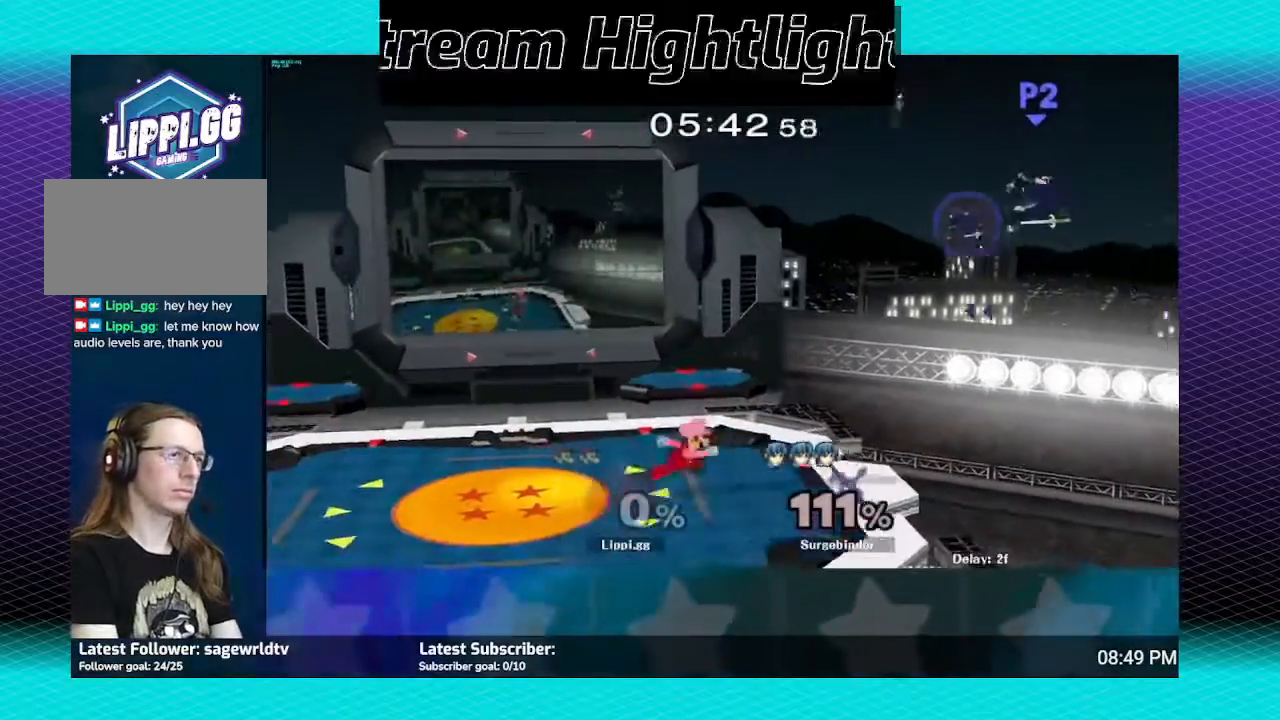
{"buttons": [], "left_stick": "center", "right_stick": "center", "events": [[67, "Y", "down"], [100, "left_stick", "down-right"], [134, "L1", "down"], [167, "Y", "up"], [334, "L1", "up"], [367, "left_stick", "center"]]}
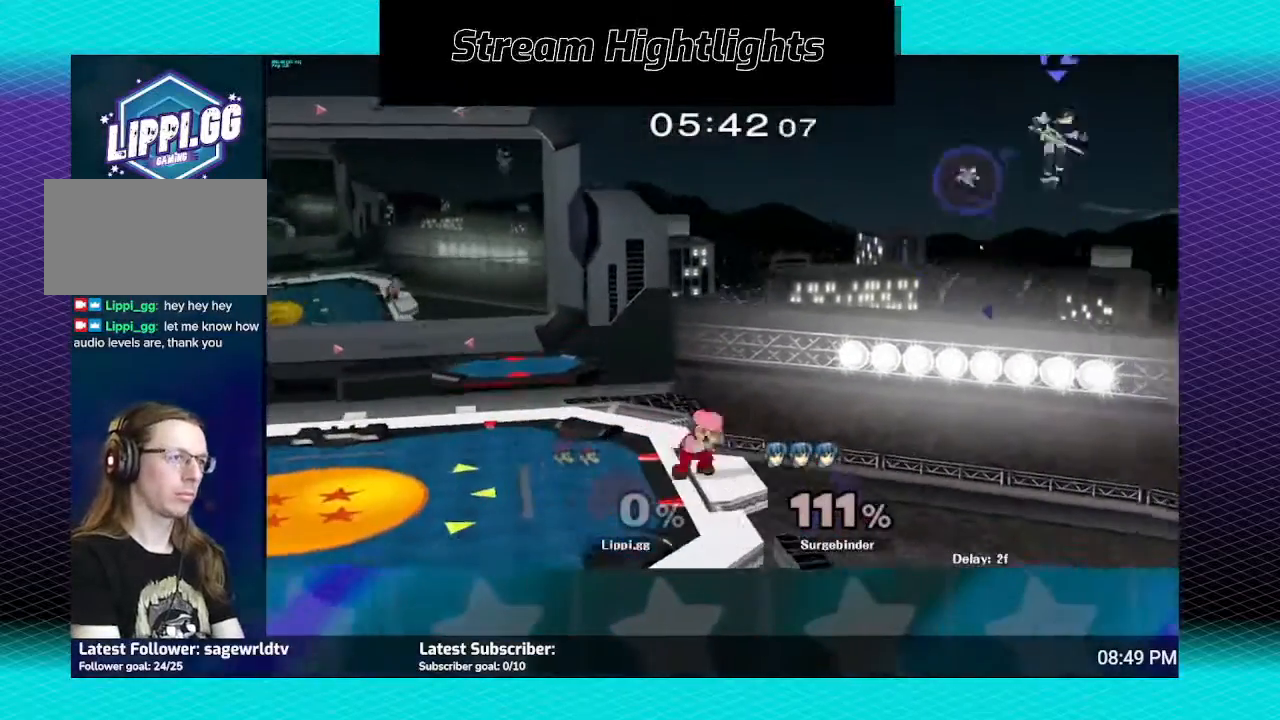
{"buttons": [], "left_stick": "left", "right_stick": "center", "events": [[133, "left_stick", "right"], [166, "Y", "down"], [267, "left_stick", "left"], [433, "Y", "up"]]}
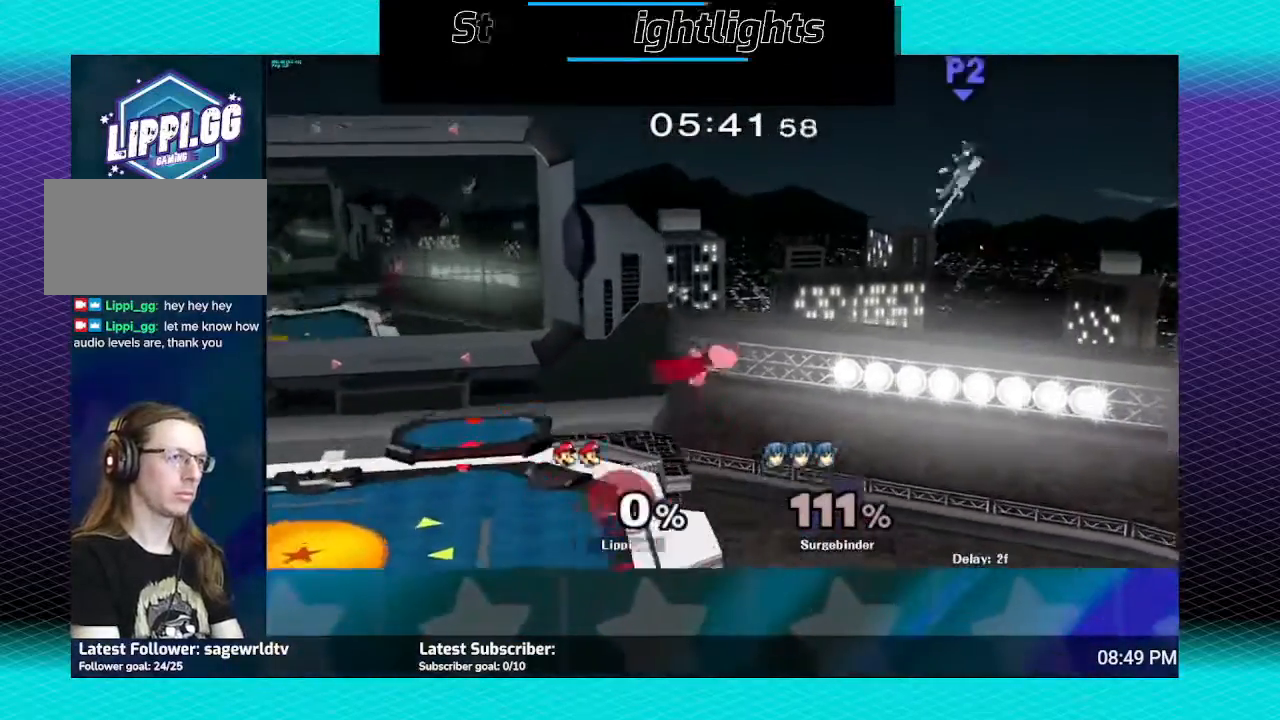
{"buttons": [], "left_stick": "right", "right_stick": "center", "events": [[200, "left_stick", "center"], [434, "left_stick", "right"]]}